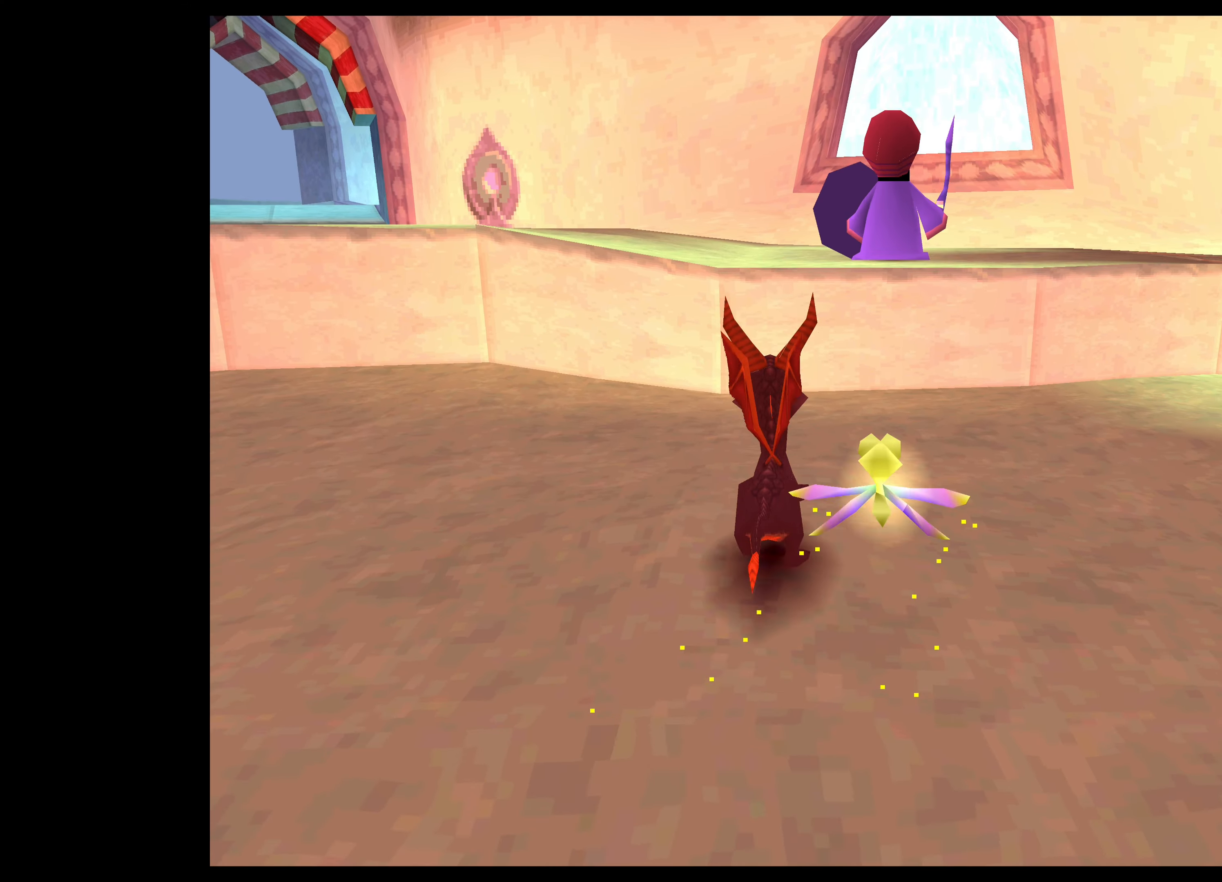
Gameplay with a controller (PlayStation layout); each line is a JSON object with the inputs held at the frame after it. "events" lists button and stick changes between this image and that frame as [ms after this image, input, new state], when the widget could be followed in between. Not read: L2 L3 R2 R3 right_stick.
{"buttons": [], "left_stick": "up", "events": [[417, "CROSS", "up"]]}
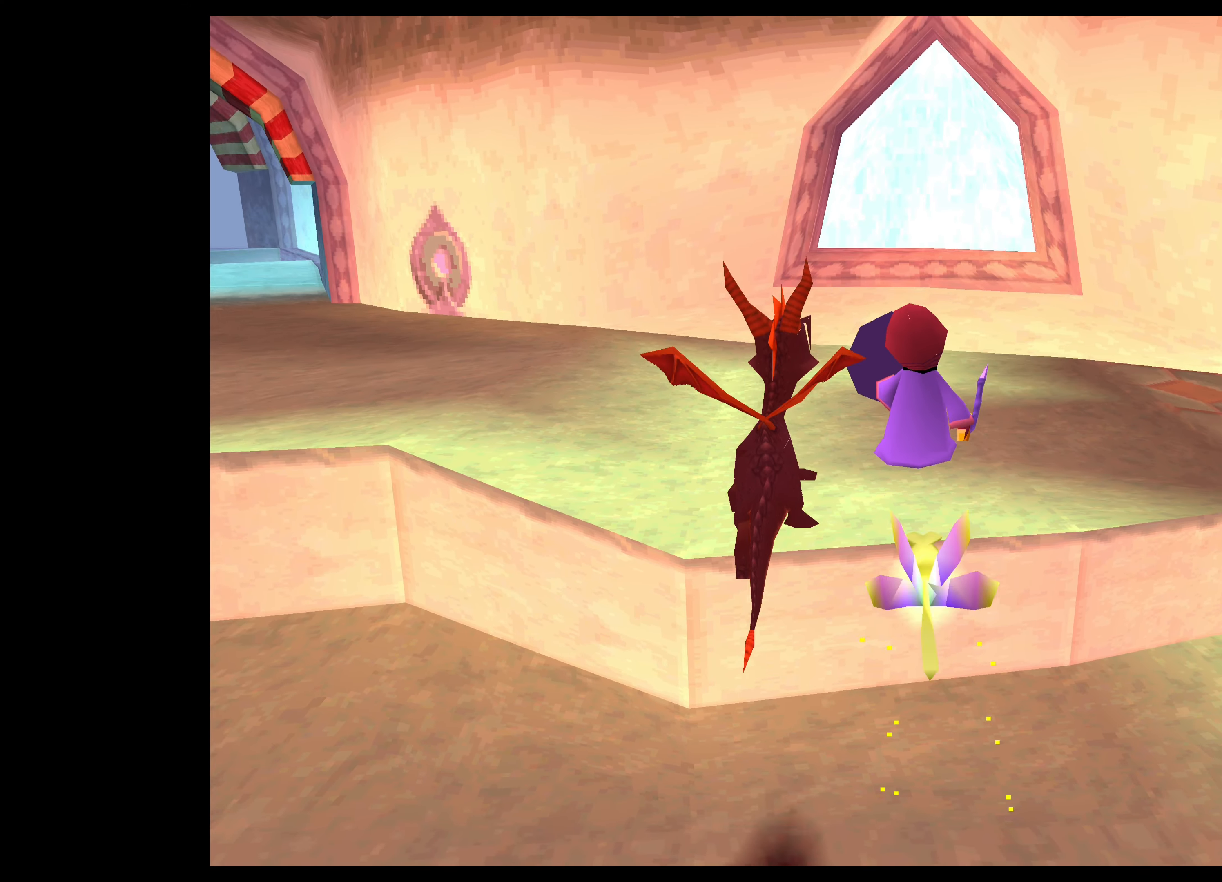
{"buttons": ["CIRCLE"], "left_stick": "up", "events": [[100, "CIRCLE", "down"]]}
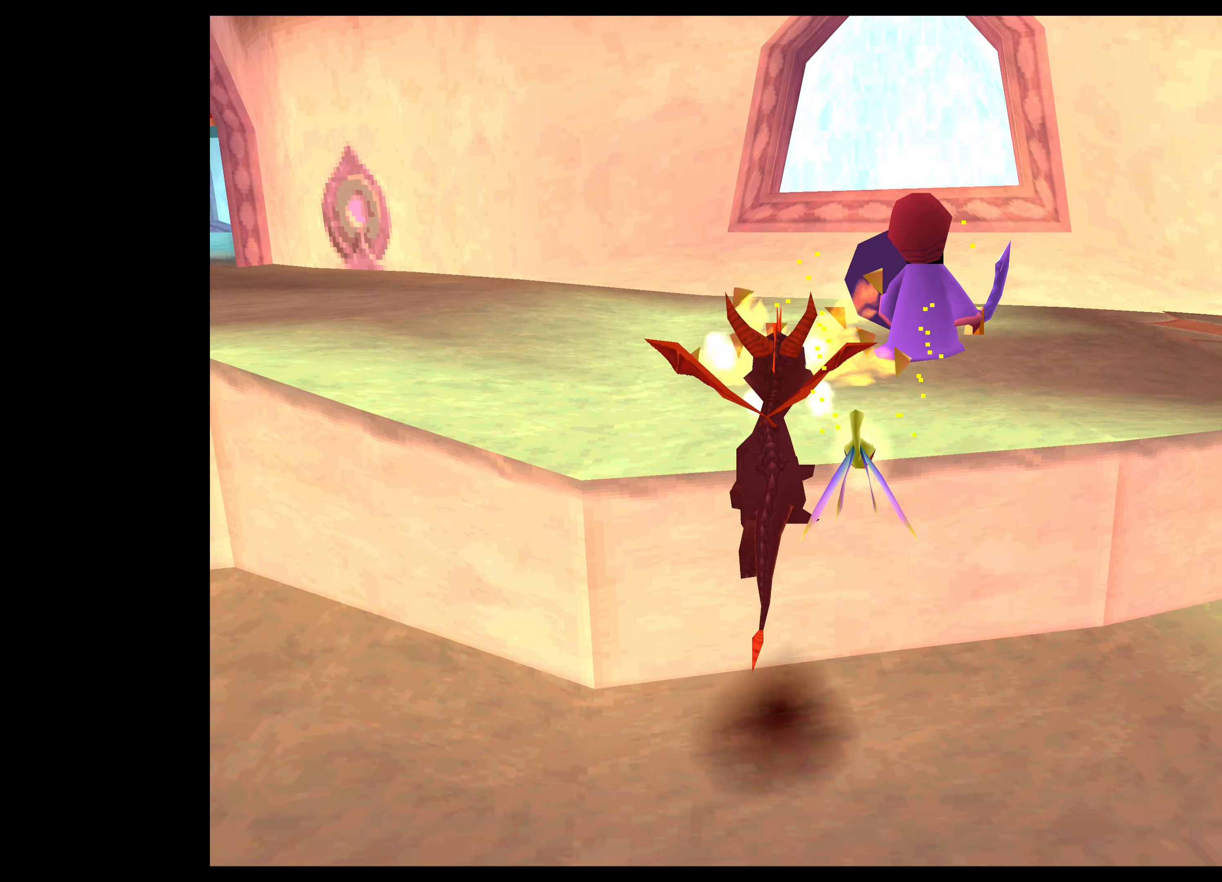
{"buttons": ["CROSS"], "left_stick": "up", "events": [[50, "CIRCLE", "up"], [350, "CROSS", "down"]]}
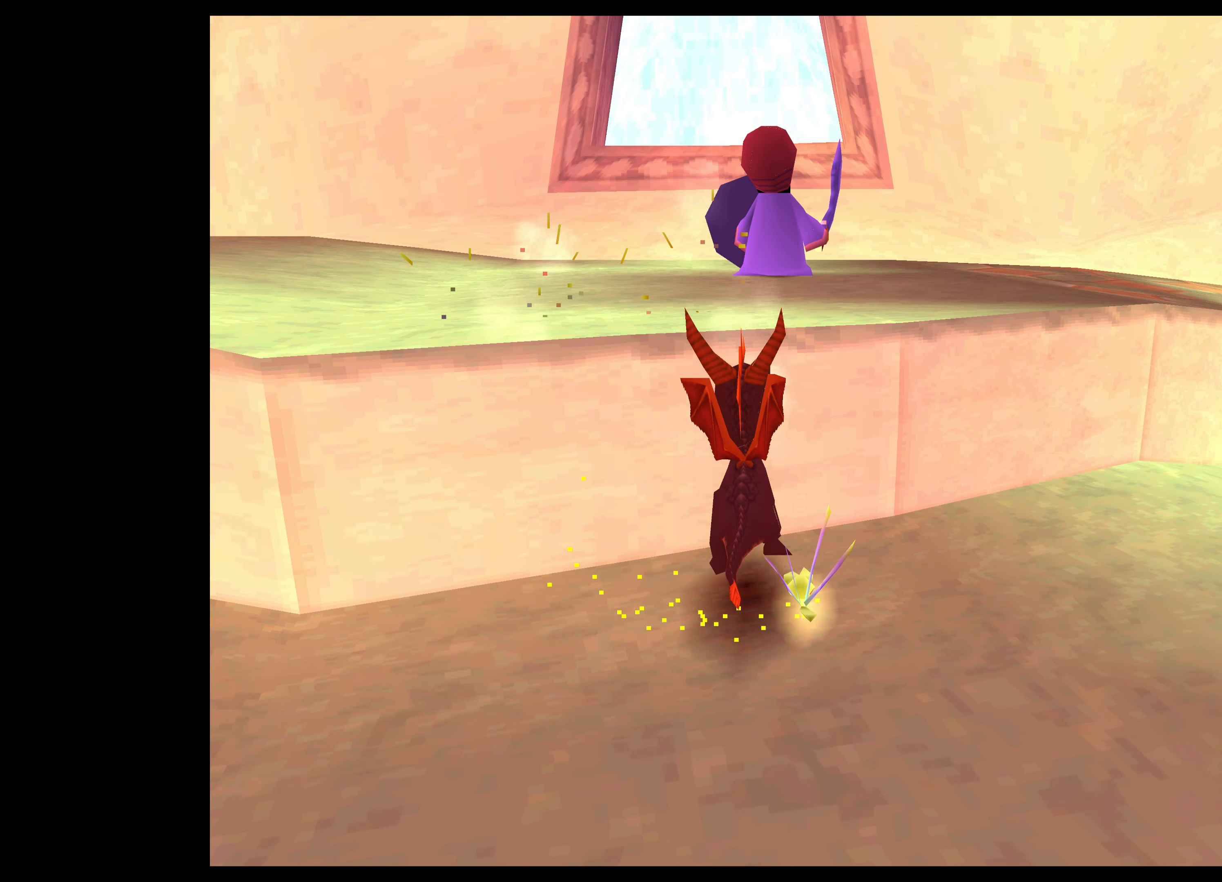
{"buttons": [], "left_stick": "up", "events": [[233, "CROSS", "up"]]}
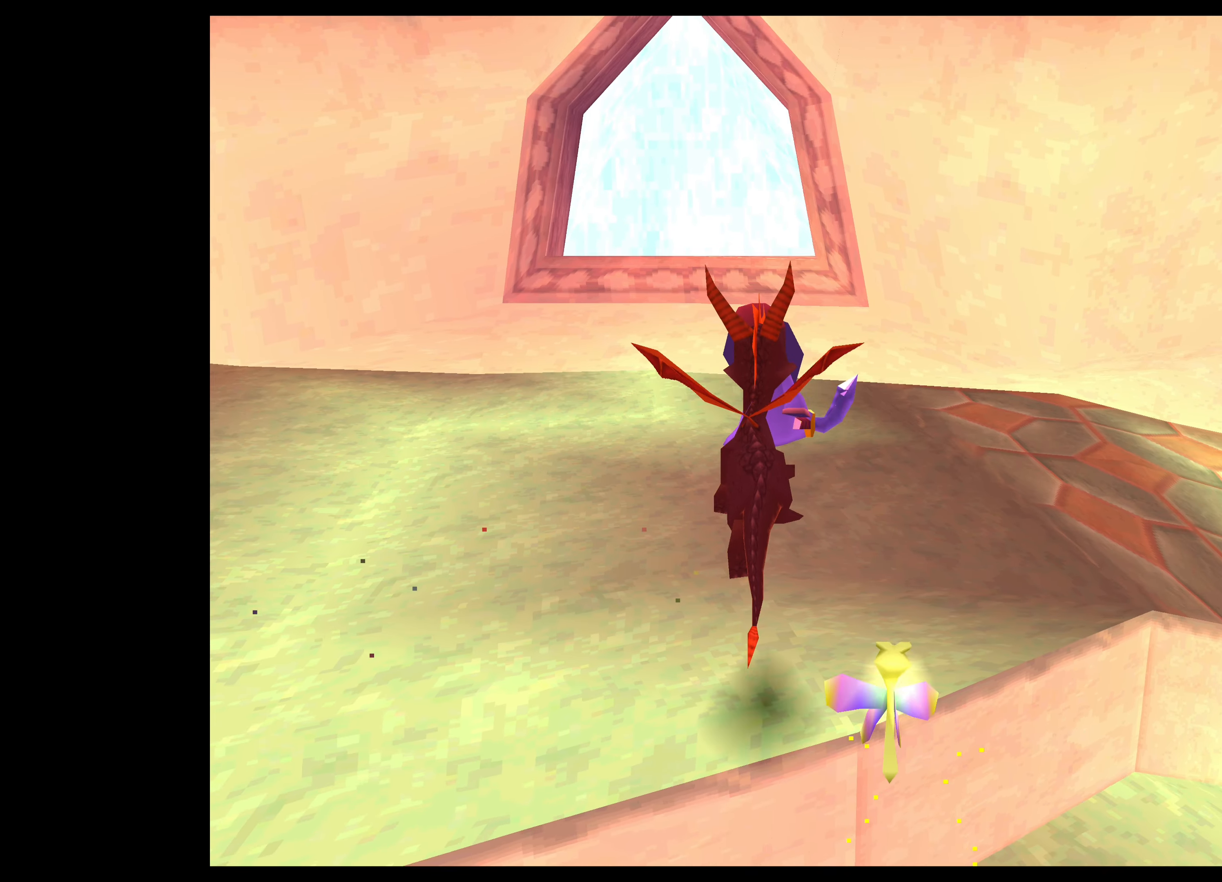
{"buttons": [], "left_stick": "up-left", "events": [[166, "CIRCLE", "down"], [383, "CIRCLE", "up"], [500, "left_stick", "up-left"]]}
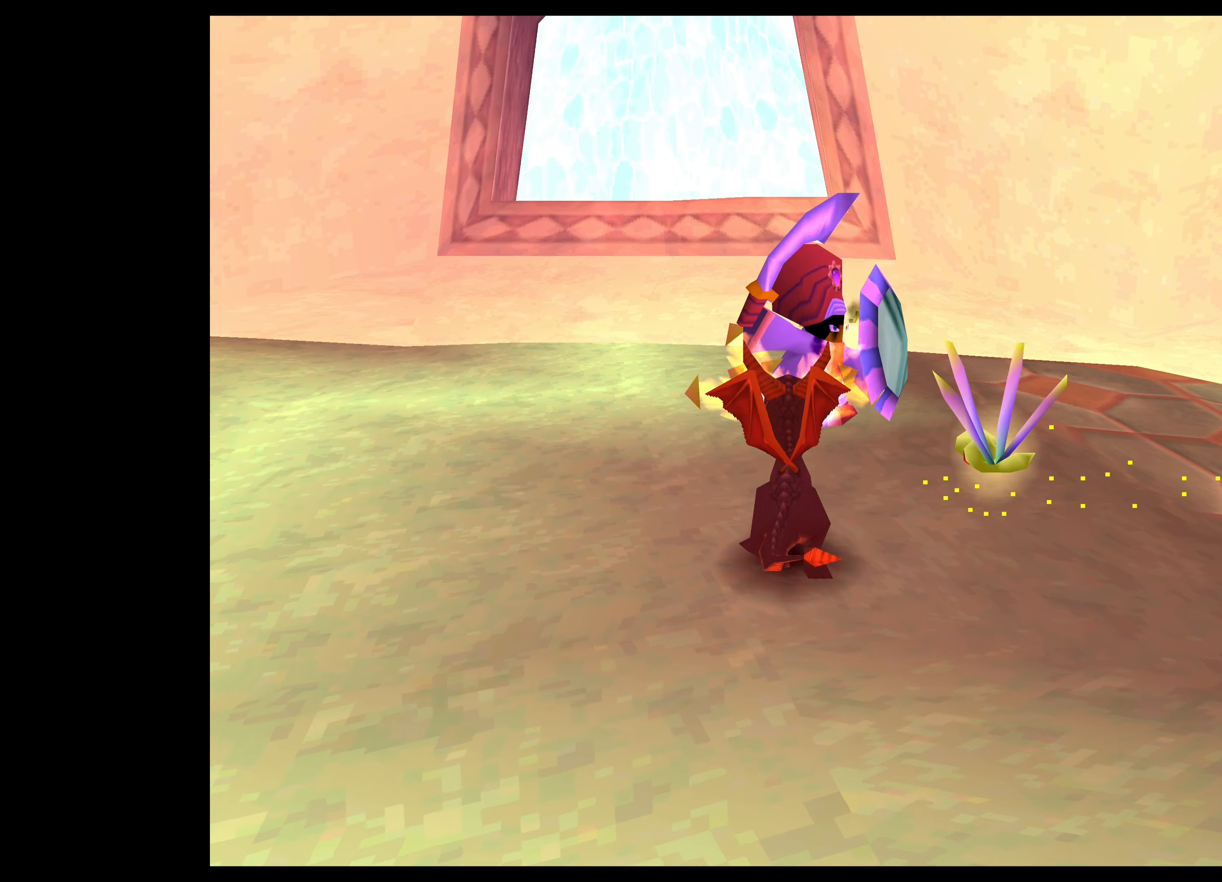
{"buttons": ["SQUARE"], "left_stick": "up-left", "events": [[66, "SQUARE", "down"]]}
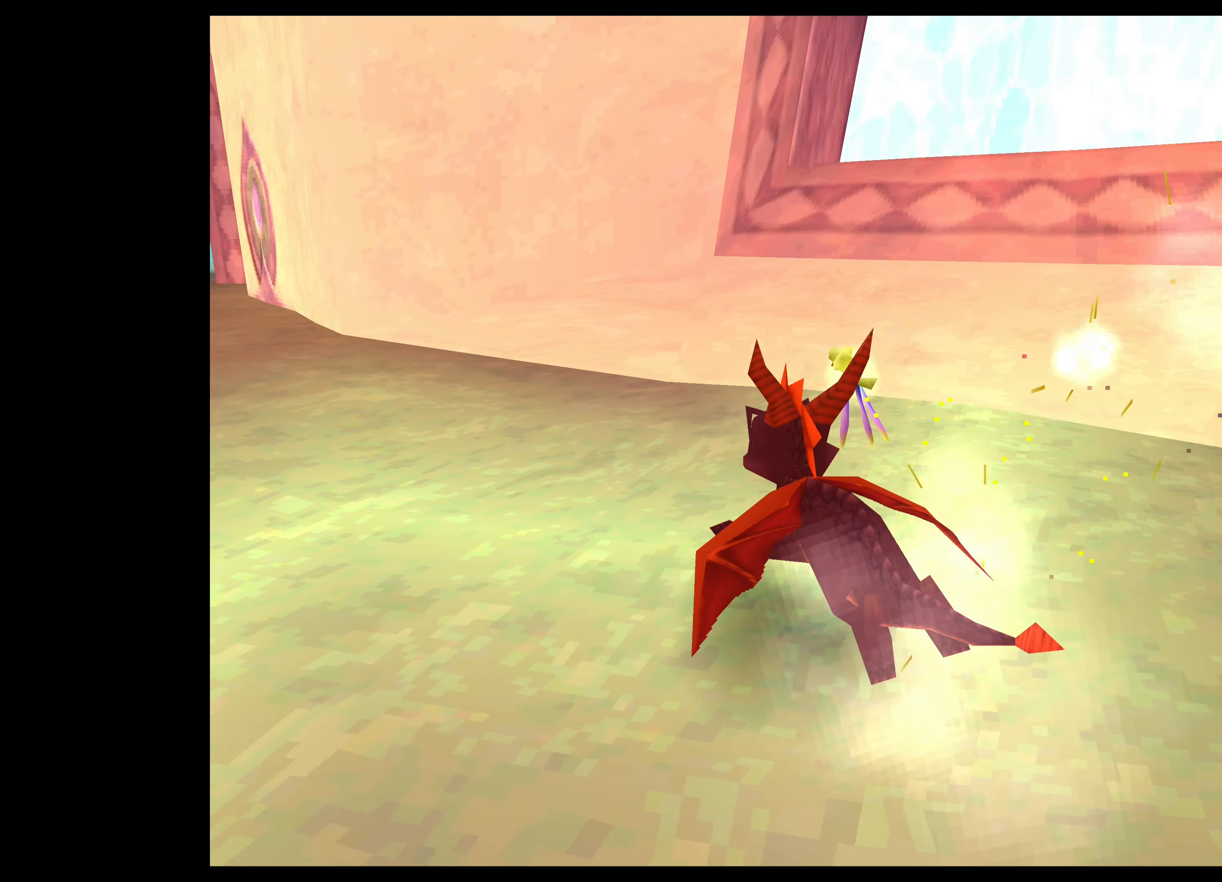
{"buttons": [], "left_stick": "down-left", "events": [[166, "left_stick", "center"], [233, "left_stick", "down-right"], [250, "SQUARE", "up"], [466, "left_stick", "down-left"]]}
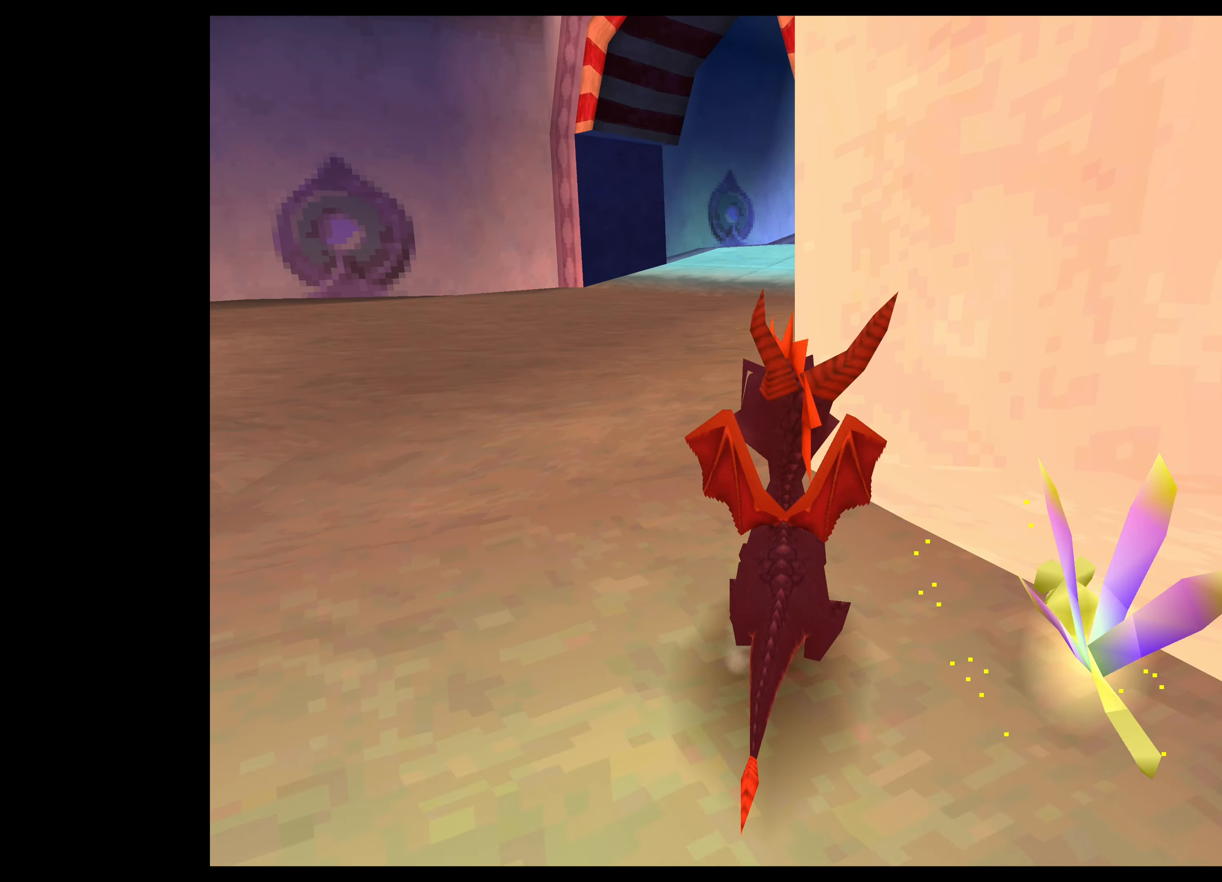
{"buttons": [], "left_stick": "left", "events": [[83, "left_stick", "left"]]}
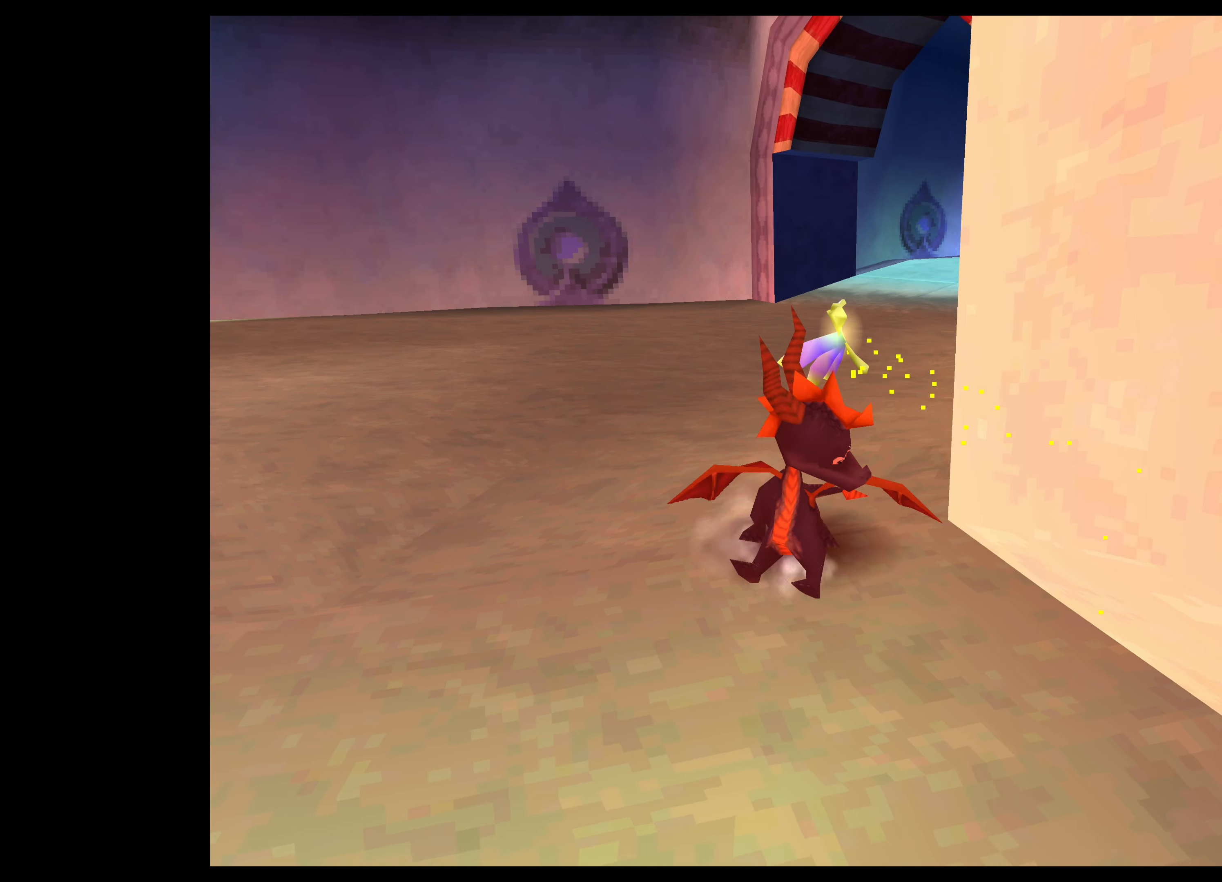
{"buttons": [], "left_stick": "down-left", "events": [[366, "left_stick", "down-left"]]}
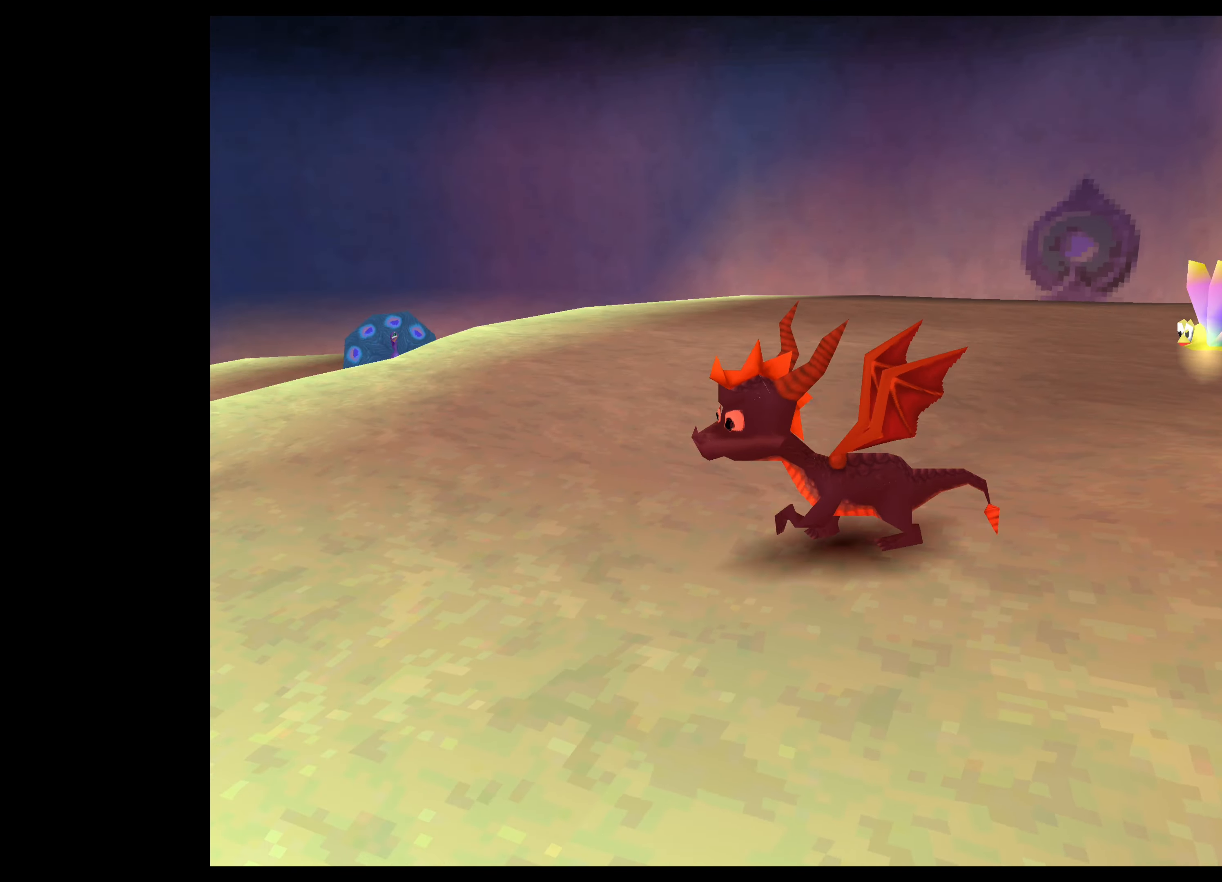
{"buttons": [], "left_stick": "left", "events": [[216, "left_stick", "left"], [316, "left_stick", "up-left"], [416, "left_stick", "left"]]}
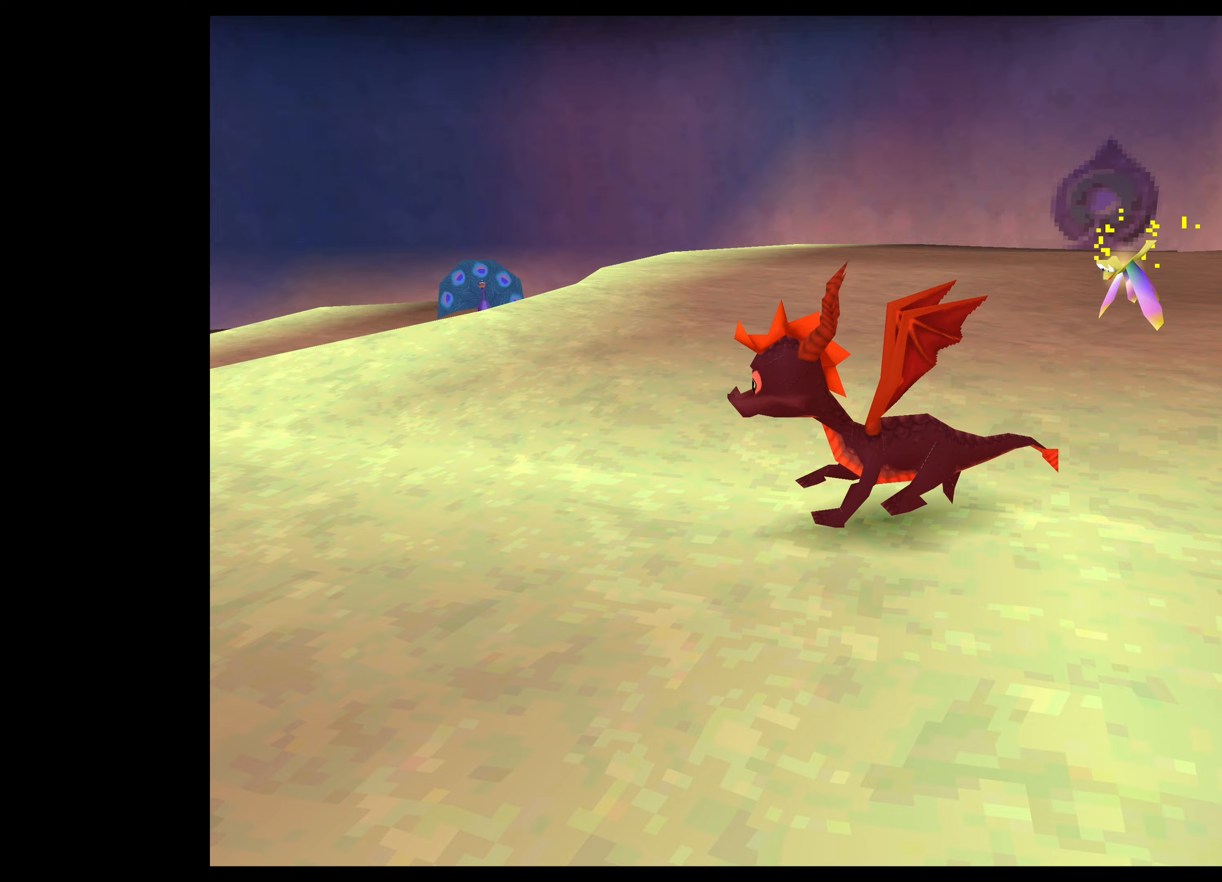
{"buttons": [], "left_stick": "center", "events": [[17, "SQUARE", "down"], [383, "left_stick", "center"], [467, "SQUARE", "up"]]}
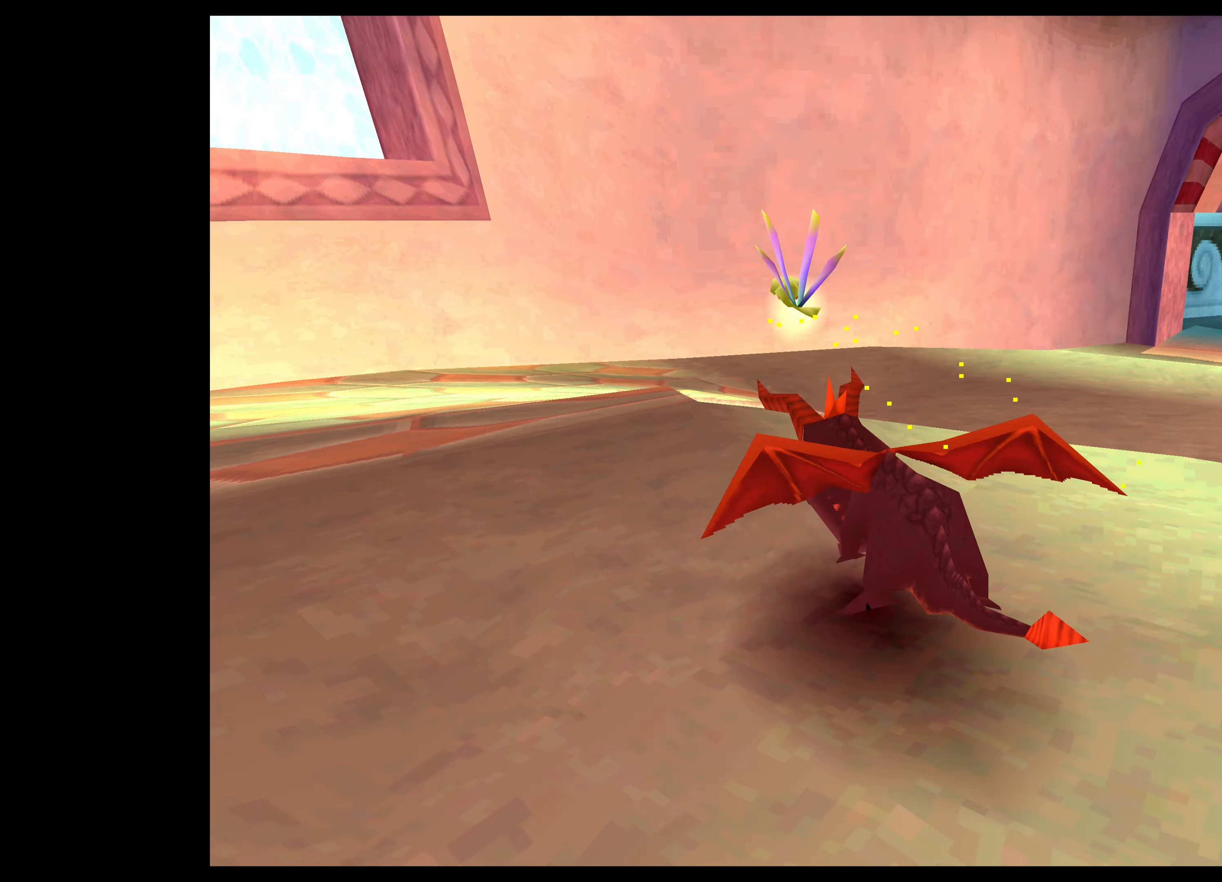
{"buttons": [], "left_stick": "left", "events": [[17, "left_stick", "up"], [250, "left_stick", "left"]]}
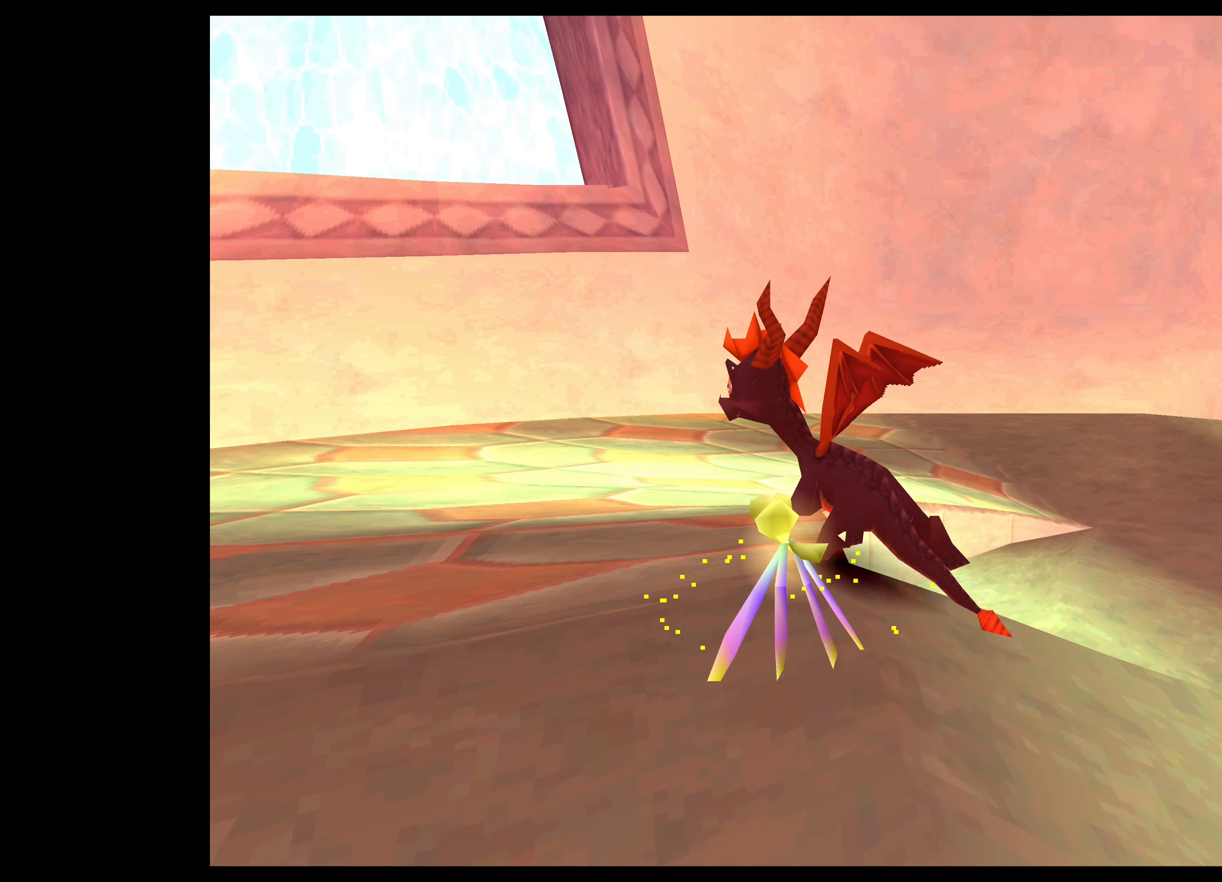
{"buttons": [], "left_stick": "left", "events": []}
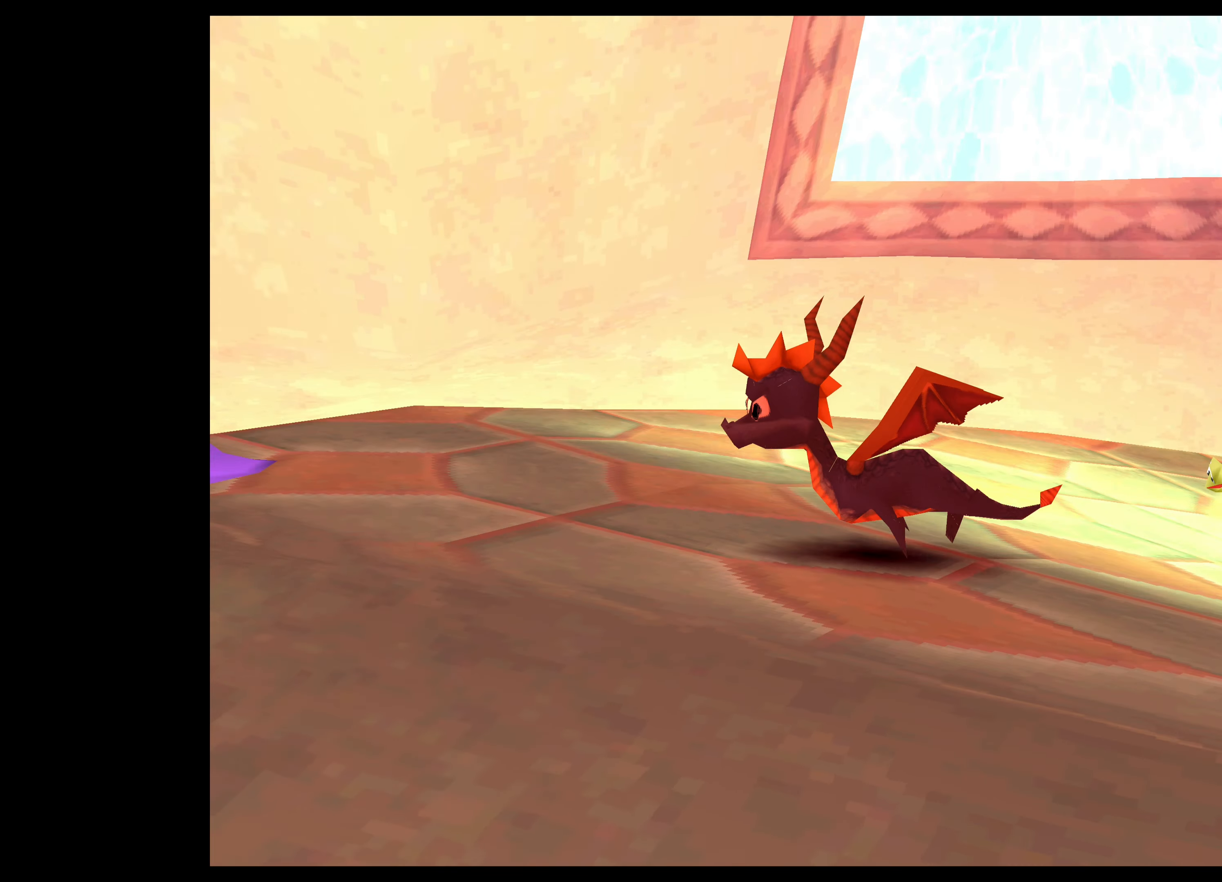
{"buttons": [], "left_stick": "up-right", "events": [[283, "left_stick", "center"], [383, "left_stick", "up"], [450, "left_stick", "up-right"]]}
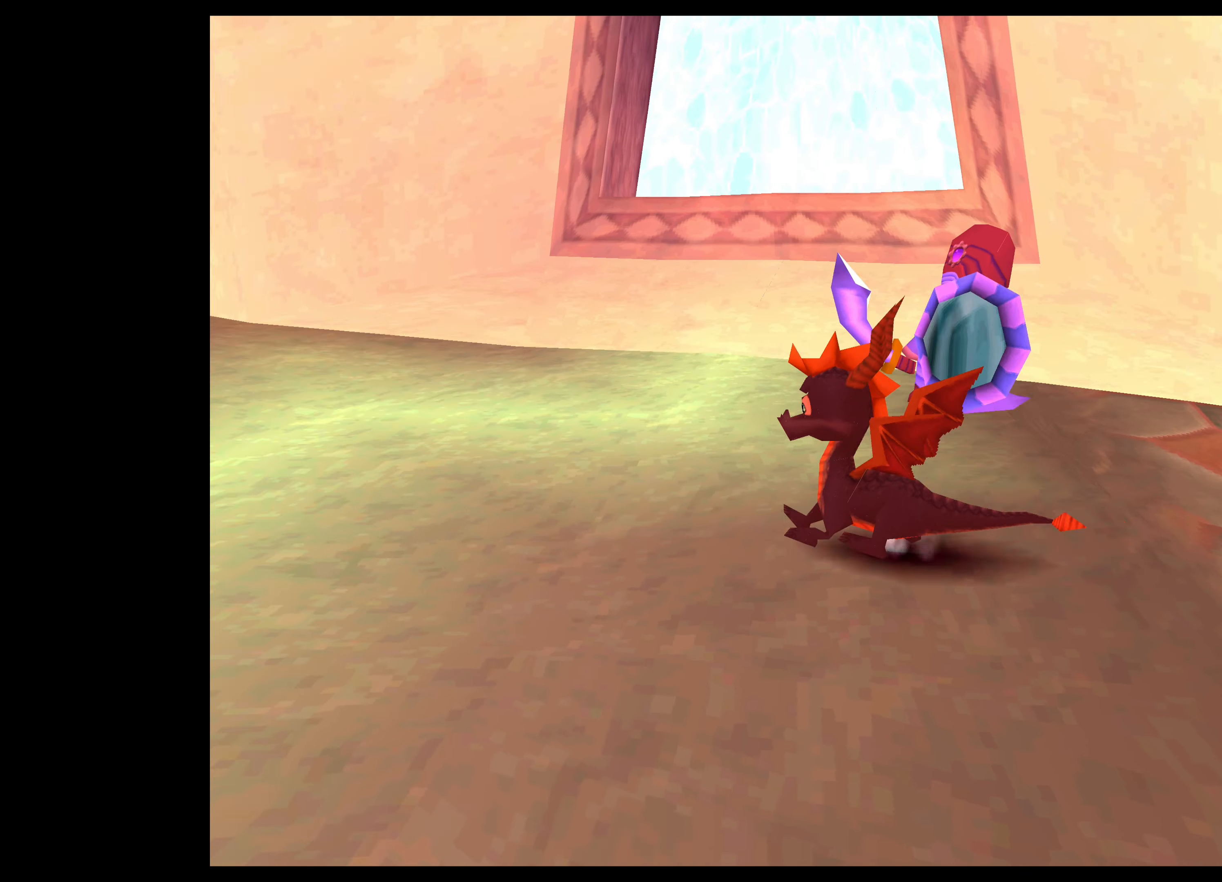
{"buttons": ["SQUARE"], "left_stick": "up", "events": [[283, "SQUARE", "down"], [383, "left_stick", "up"]]}
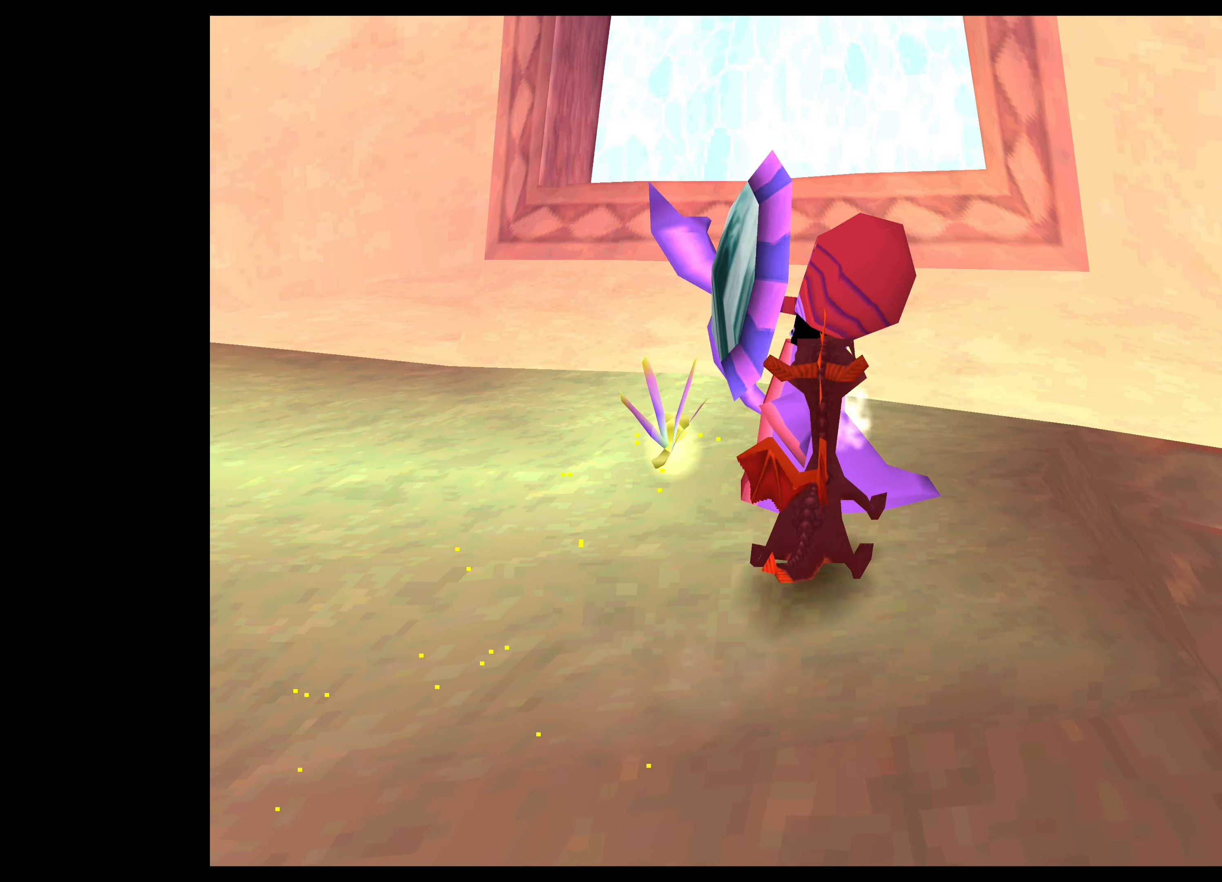
{"buttons": [], "left_stick": "up-left", "events": [[83, "left_stick", "up-left"], [283, "SQUARE", "up"]]}
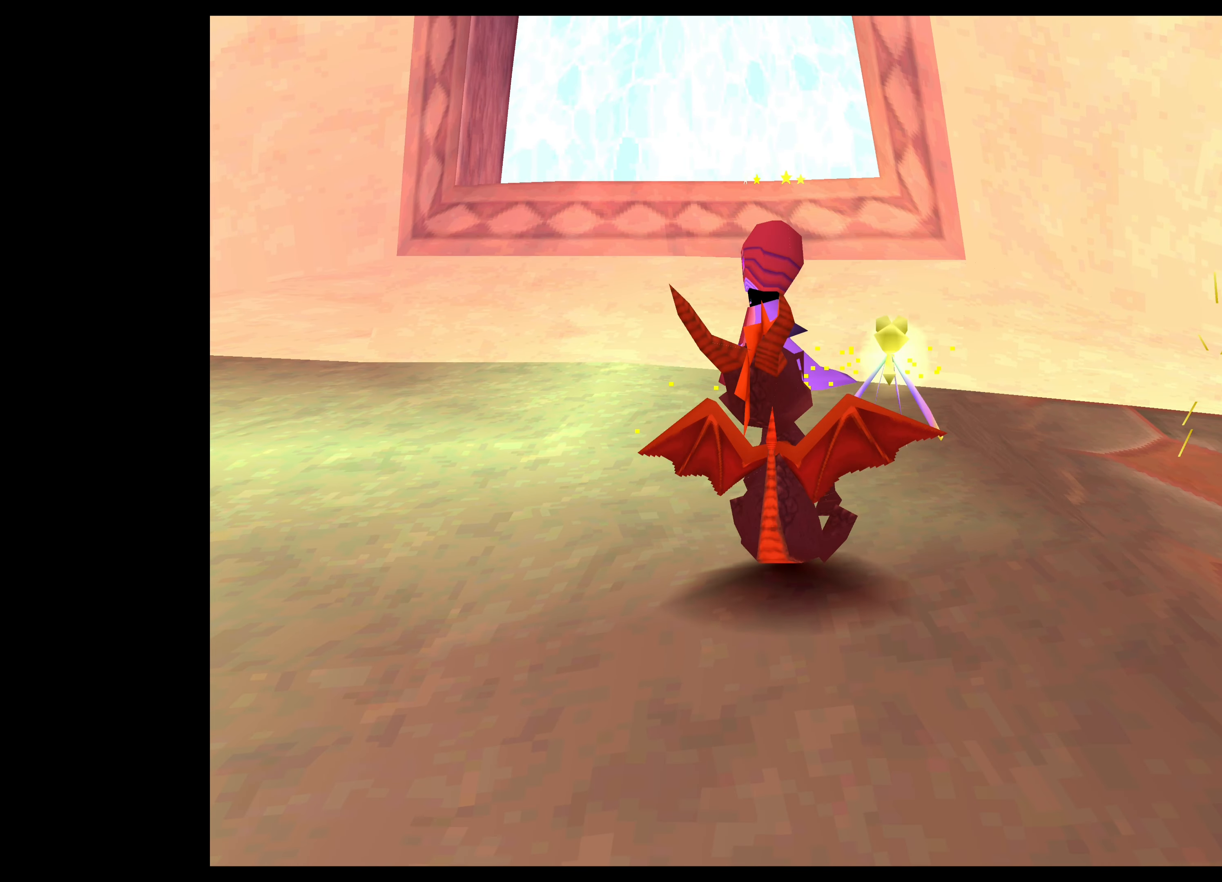
{"buttons": ["SQUARE"], "left_stick": "up", "events": [[233, "left_stick", "up"], [283, "SQUARE", "down"]]}
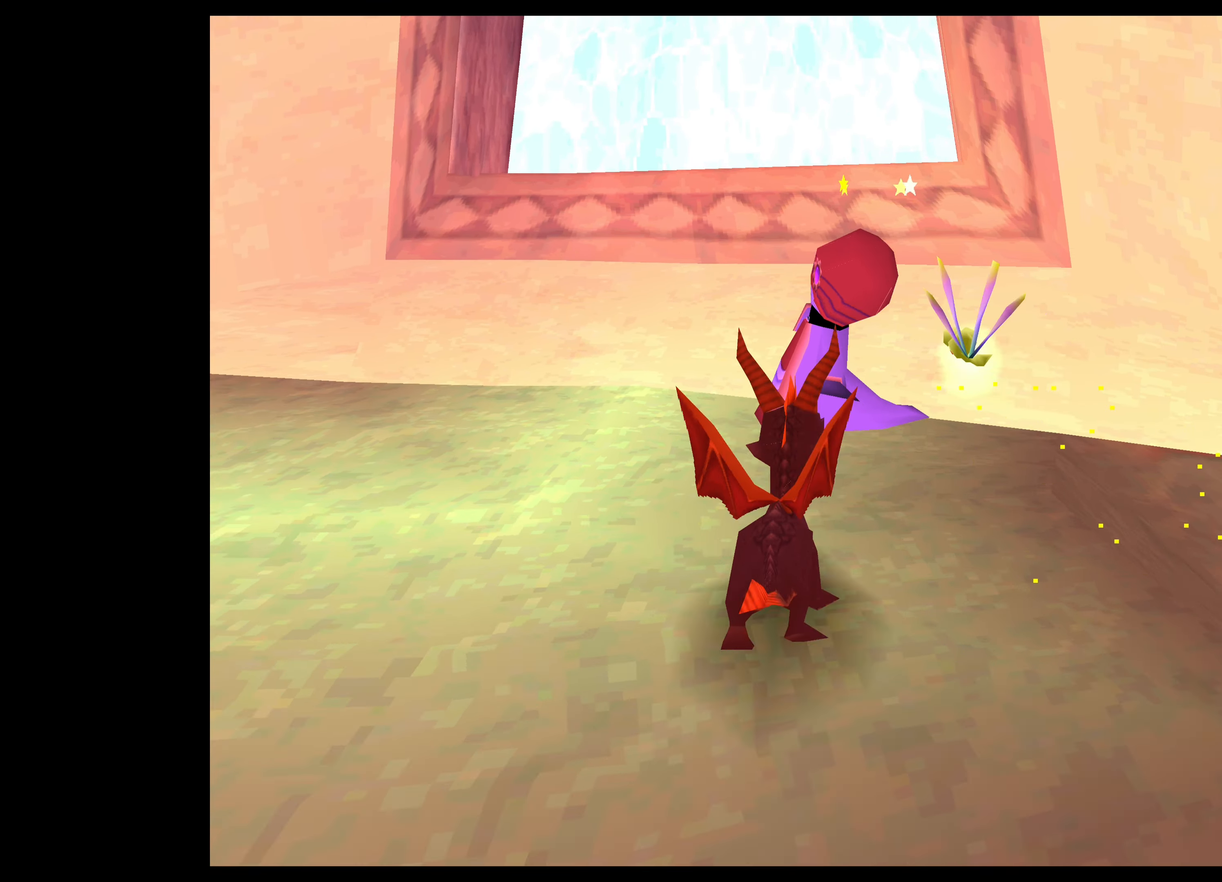
{"buttons": [], "left_stick": "left", "events": [[283, "left_stick", "up-left"], [400, "SQUARE", "up"], [450, "left_stick", "left"]]}
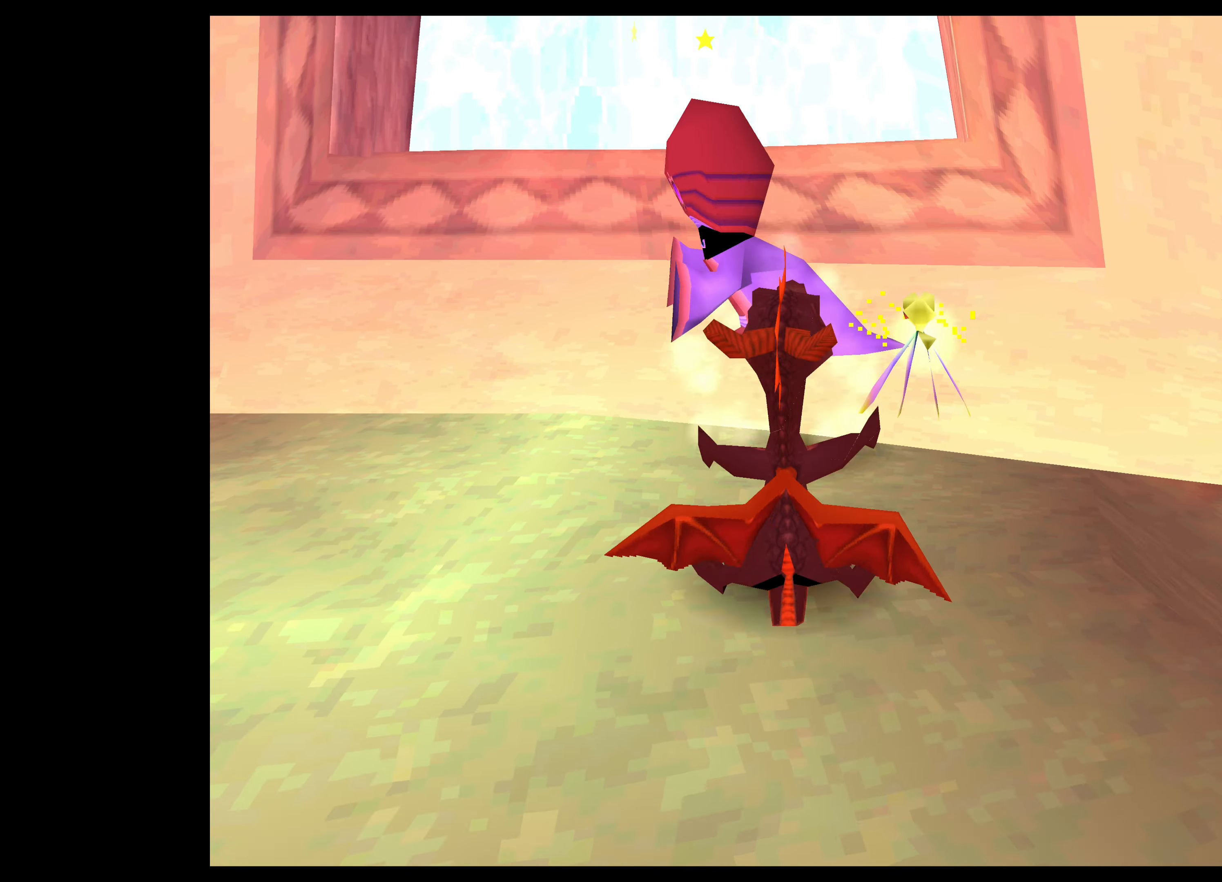
{"buttons": [], "left_stick": "left", "events": []}
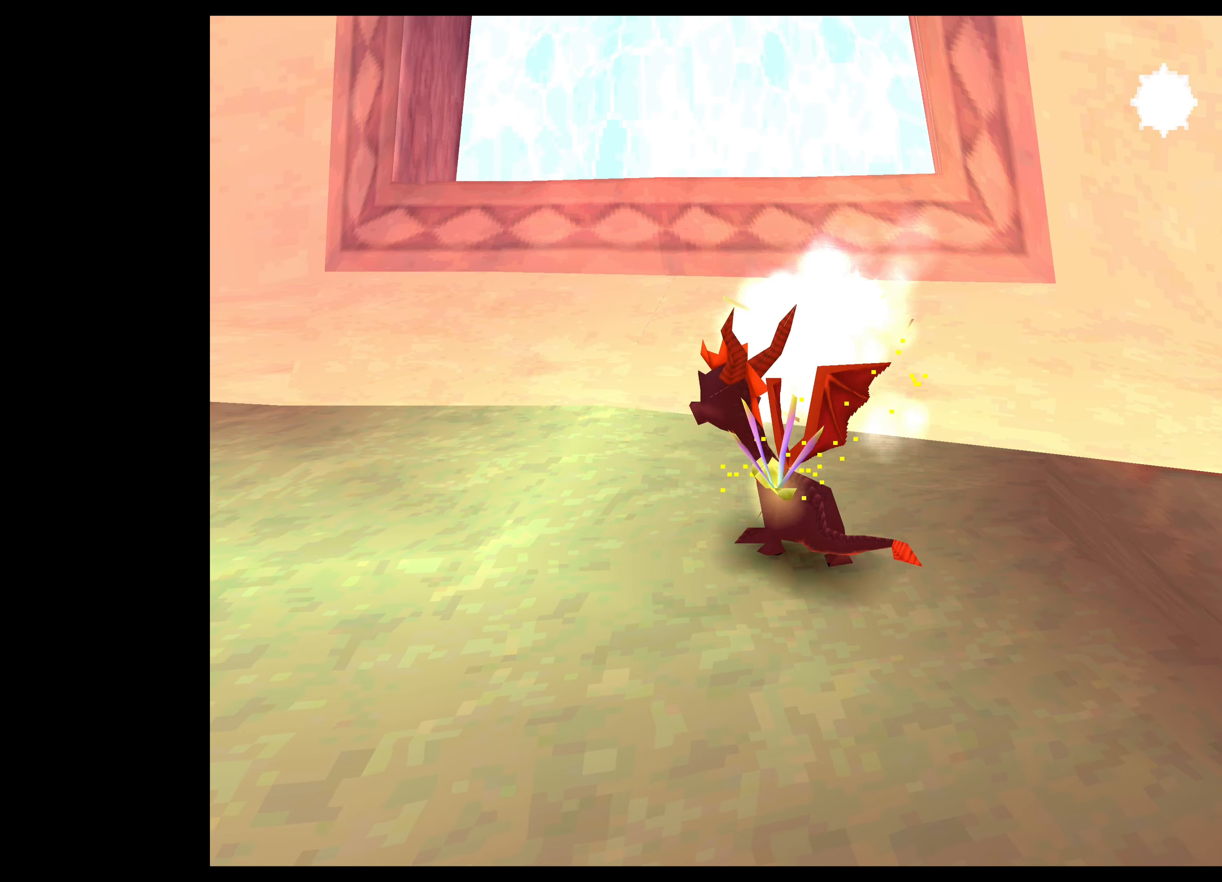
{"buttons": ["SQUARE"], "left_stick": "up", "events": [[267, "SQUARE", "down"], [350, "left_stick", "up-left"], [484, "left_stick", "up"]]}
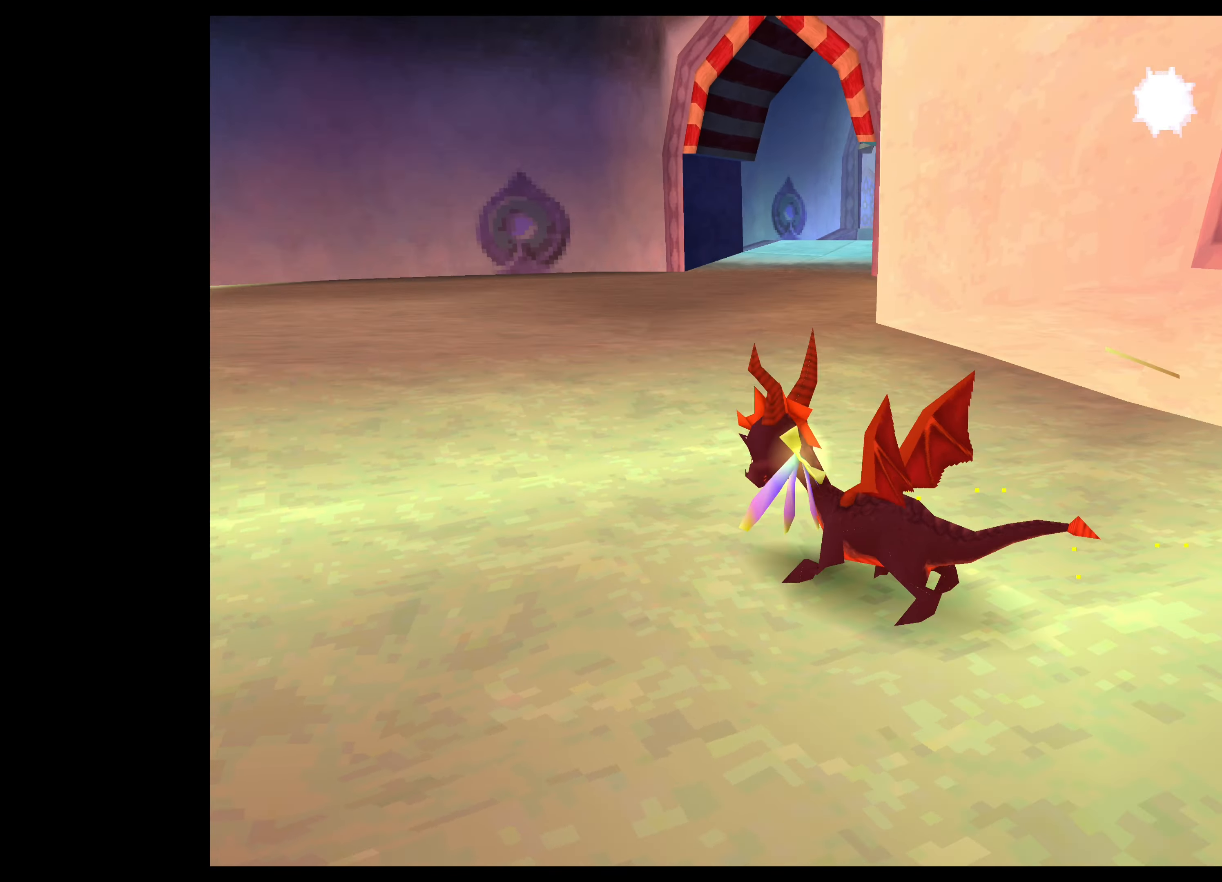
{"buttons": ["SQUARE"], "left_stick": "up-right", "events": [[167, "left_stick", "up-right"]]}
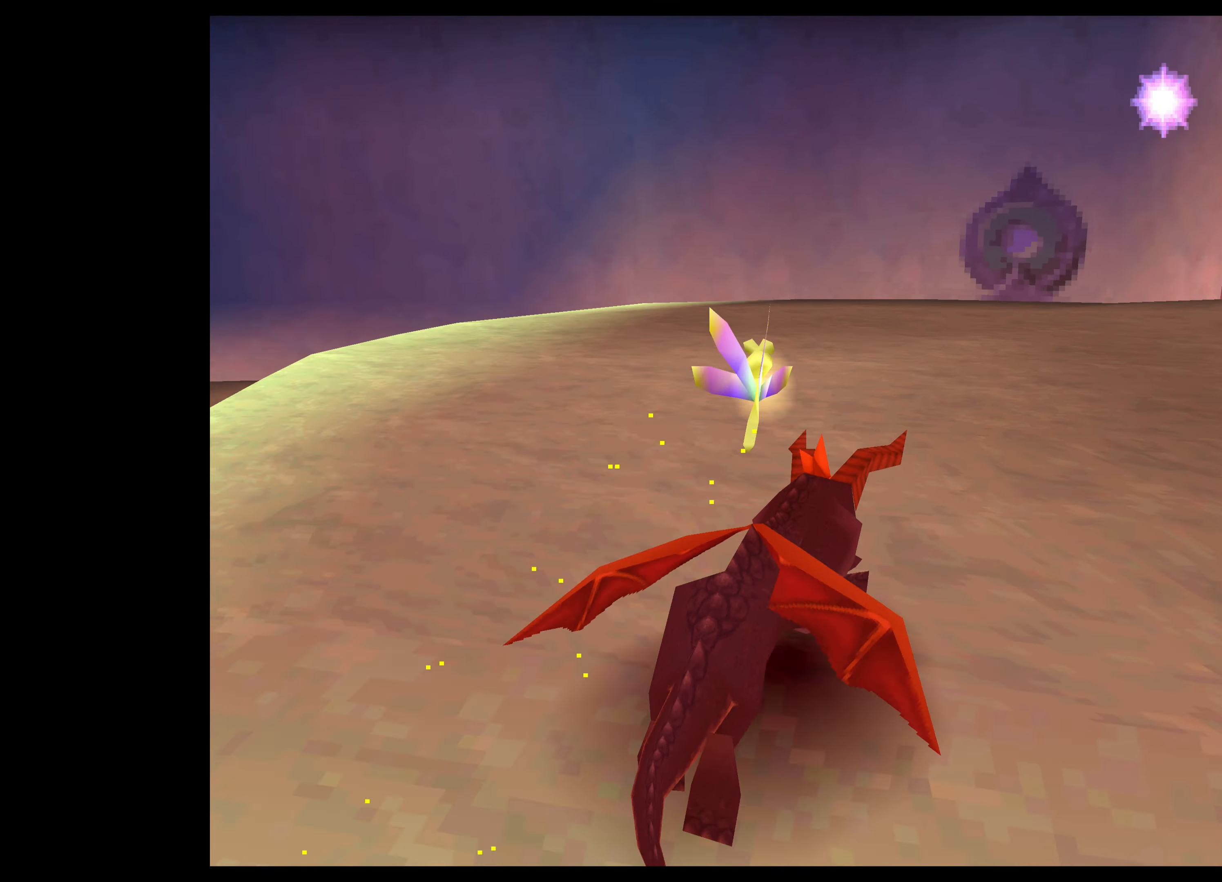
{"buttons": ["SQUARE"], "left_stick": "up", "events": [[200, "left_stick", "up"]]}
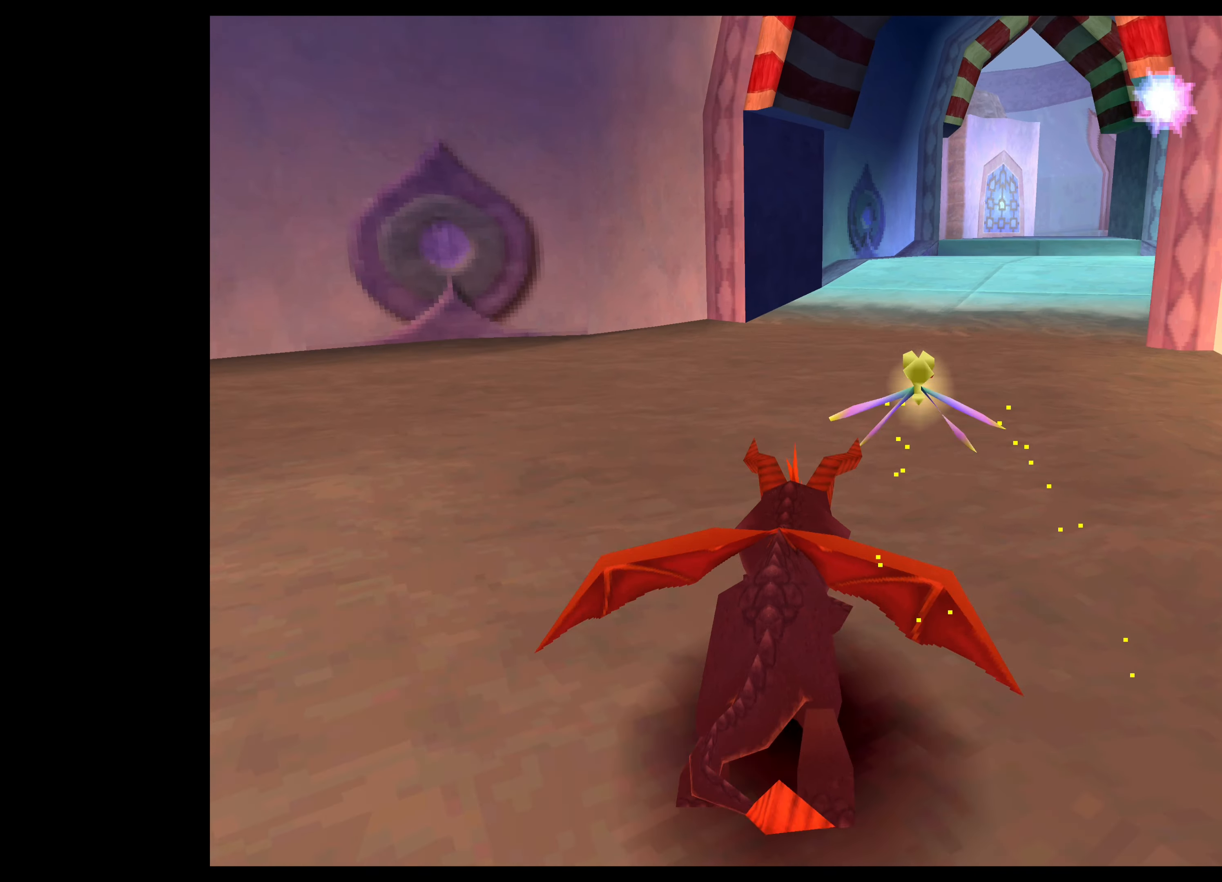
{"buttons": ["SQUARE"], "left_stick": "up", "events": [[217, "left_stick", "up-right"], [417, "left_stick", "up"]]}
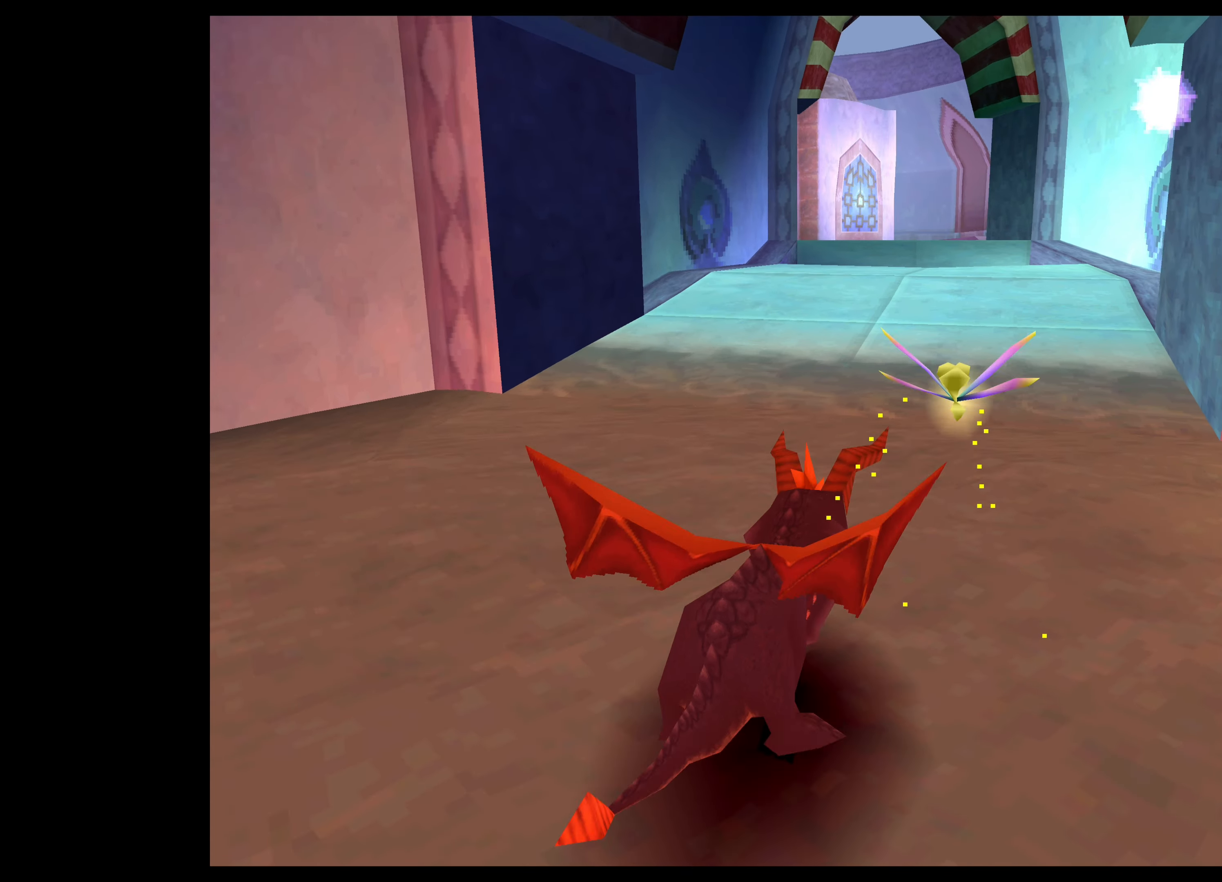
{"buttons": ["SQUARE"], "left_stick": "up", "events": []}
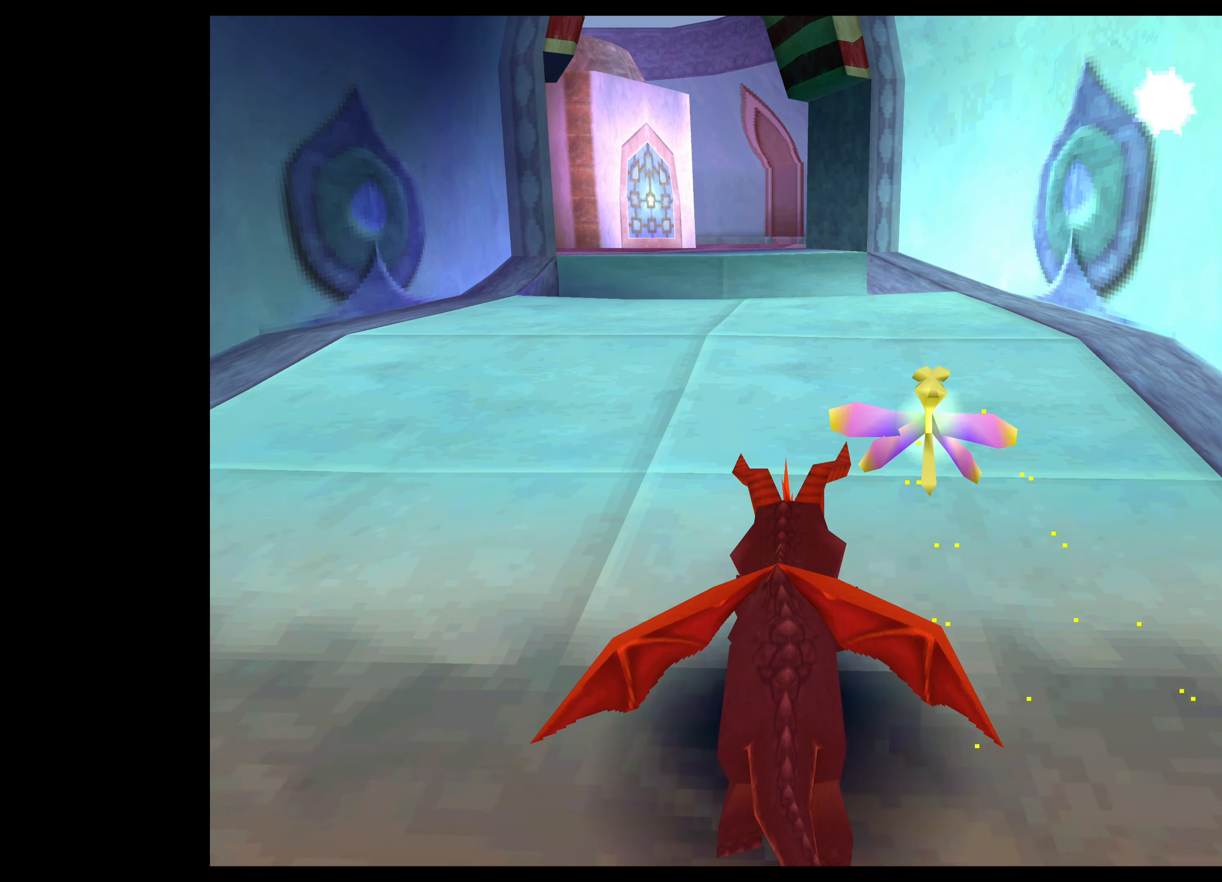
{"buttons": [], "left_stick": "up", "events": [[434, "SQUARE", "up"]]}
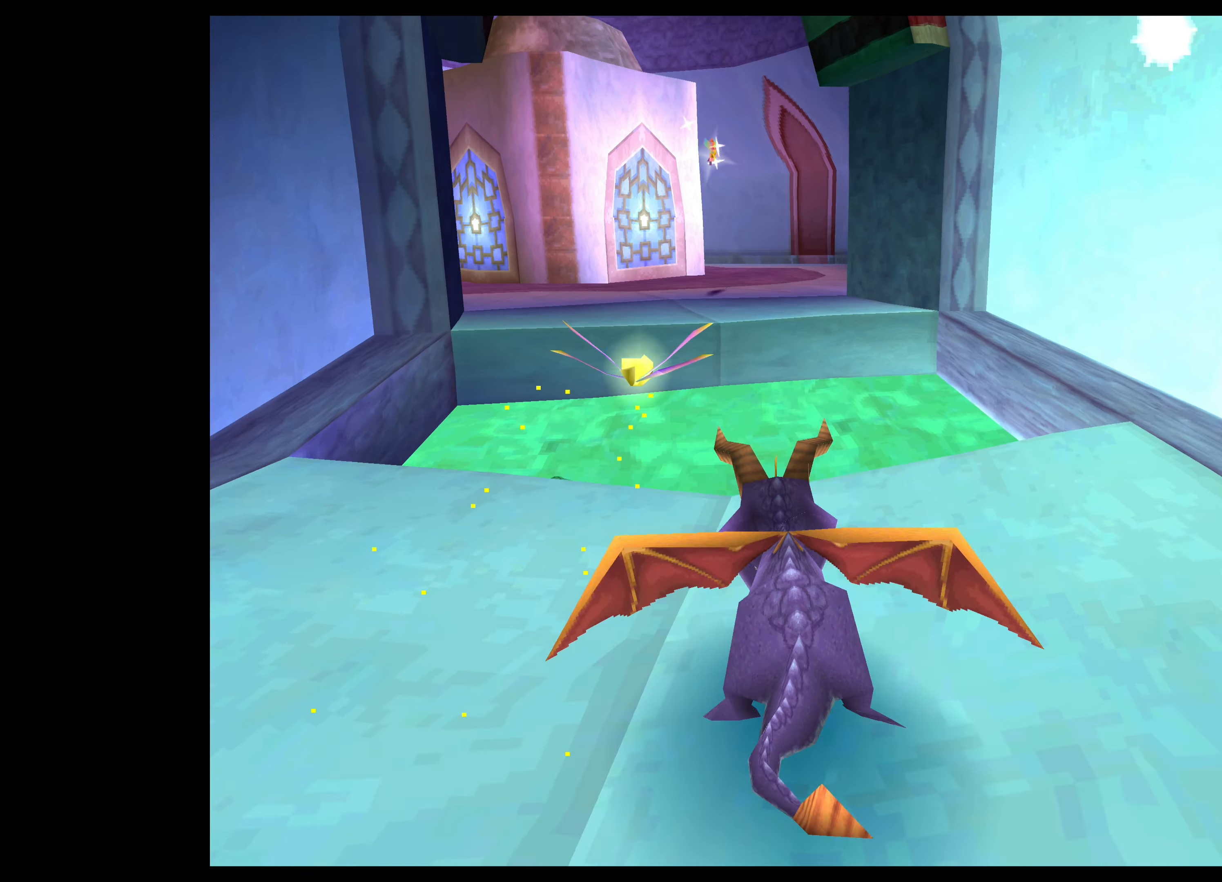
{"buttons": [], "left_stick": "up", "events": [[167, "CROSS", "down"], [500, "CROSS", "up"]]}
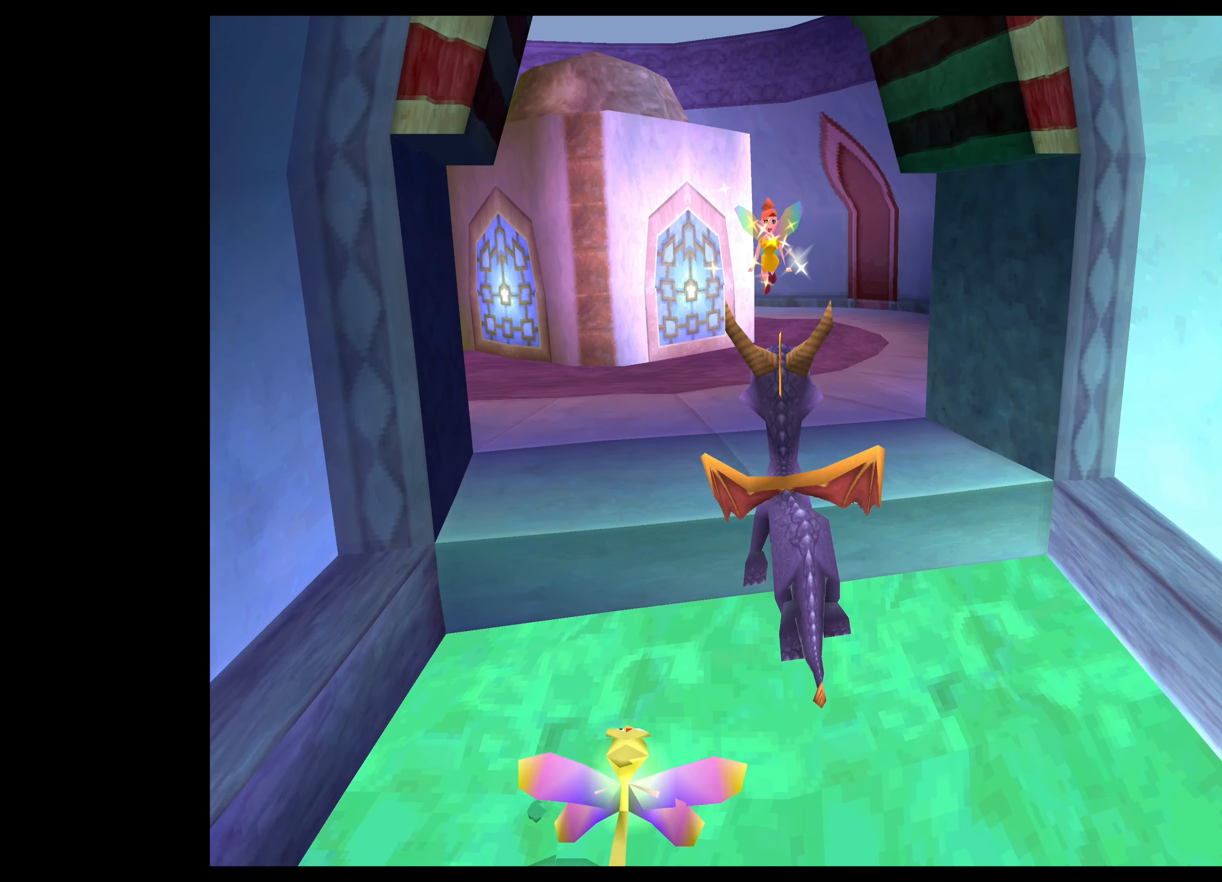
{"buttons": ["CROSS"], "left_stick": "up", "events": [[250, "CROSS", "down"]]}
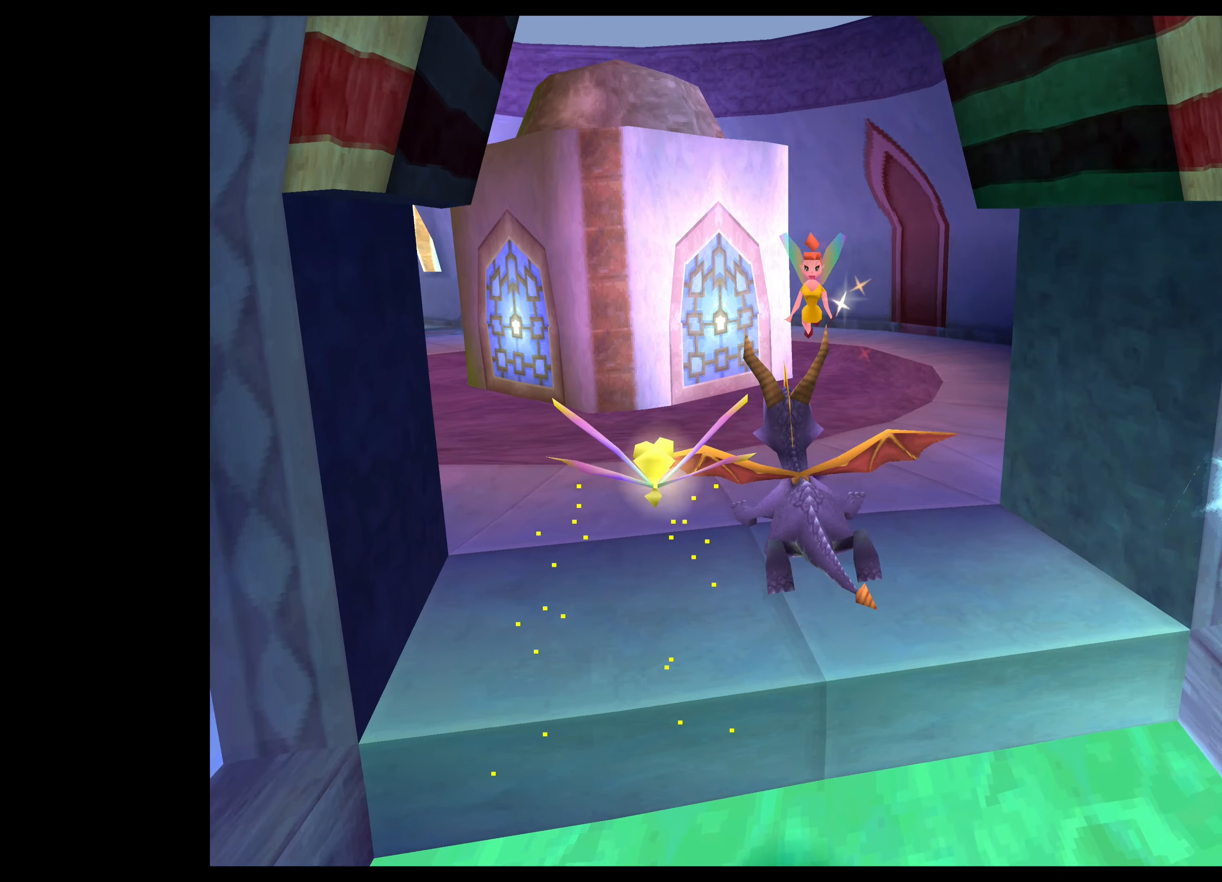
{"buttons": ["CROSS"], "left_stick": "up", "events": []}
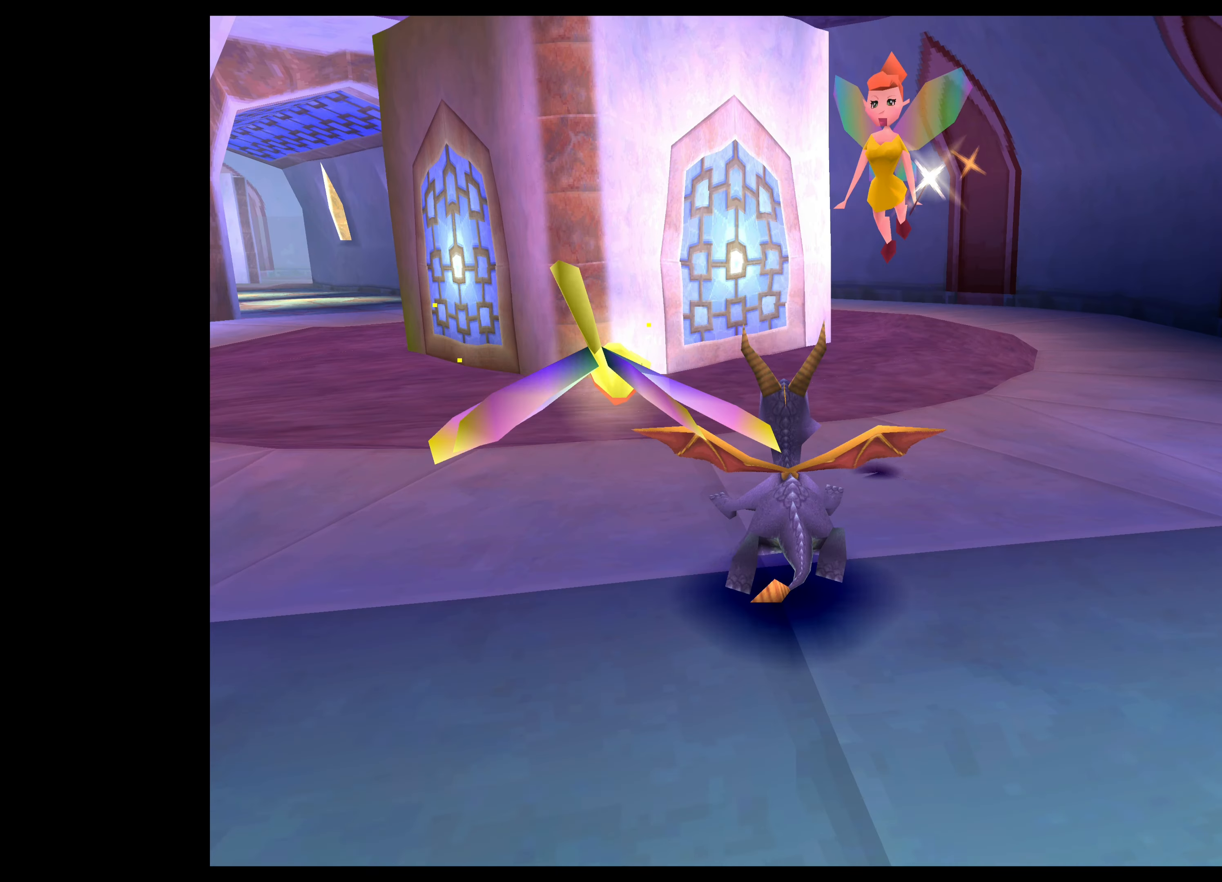
{"buttons": [], "left_stick": "center", "events": [[16, "CROSS", "up"], [83, "left_stick", "center"]]}